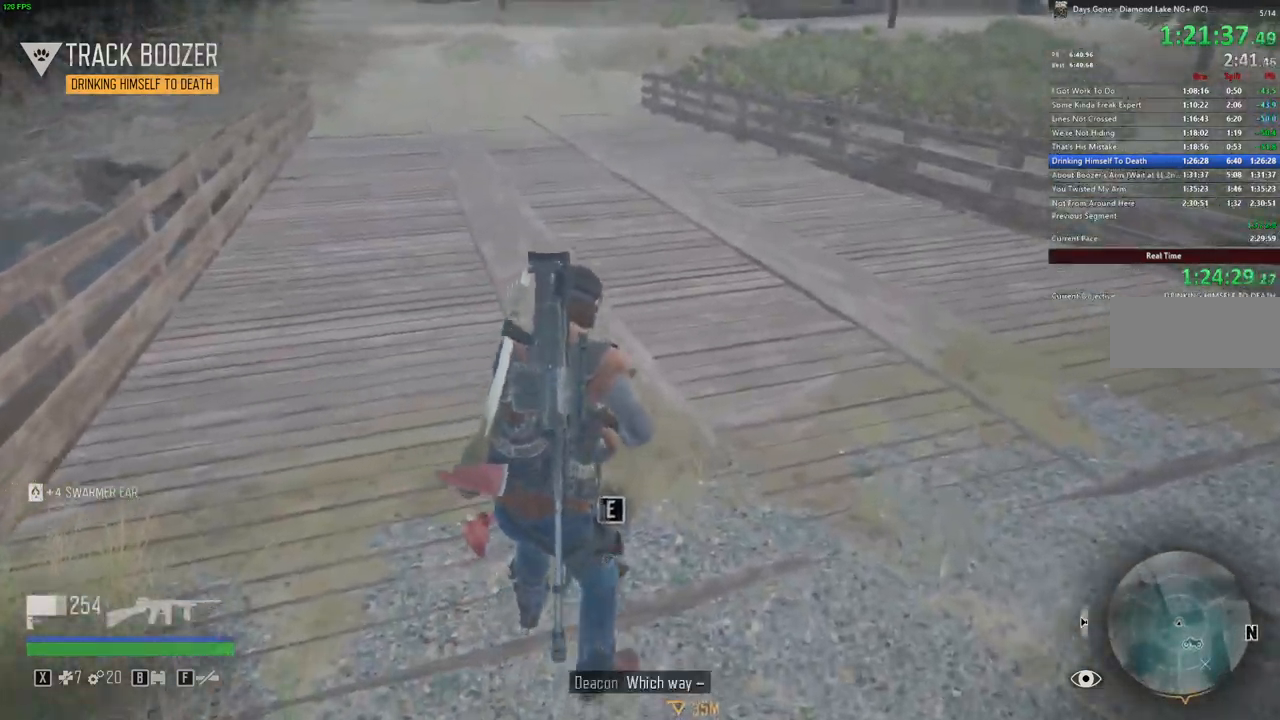
Gameplay with keyboard and mouse; each line is a JSON object with the keys and mouse buttons held at the frame after it. "events" lists presses ("down") and releases ("up") of ".", "/", "0", "1", "2", "3", "4", "5", "6", "7", "8", "9", "a", "alt_l", "alt_r", "b", "backslash", "backspace", "c", "caps_lock", "comma", "ctrl_l", "ctrl_r", "d", "e", "equals", "escape", "f", "f1", "f10", "f11", "f12", "f2", "f3", "f4", "f5", "f6", "f7", "f8", "f9", "g", "h", "i", "j", "k", "l", "lbracket", "m", "minus", "n", "o", "p", "q", "r", "rbracket", "return", "s", "semicolon", "shift_l", "shift_r", "space", "super", "t", "tab", "tilde", "u", "v", "w", "x", "y", "z", "mouse_left", "mouse_wheel" and "mouse_right" between this image and that frame as [ms after this image, input, new state], when the widget could be followed in between. "mouse_left", "mouse_wheel", "mouse_right" = the "left", "wheel", "right" buttons of the "mouse" list. No other keys are recorded. "wheel" means that the mouse wheel is clicked or scrolled. Mouse movement is not recorded. Not read: quote.
{"keys": ["e"], "mouse": [], "events": []}
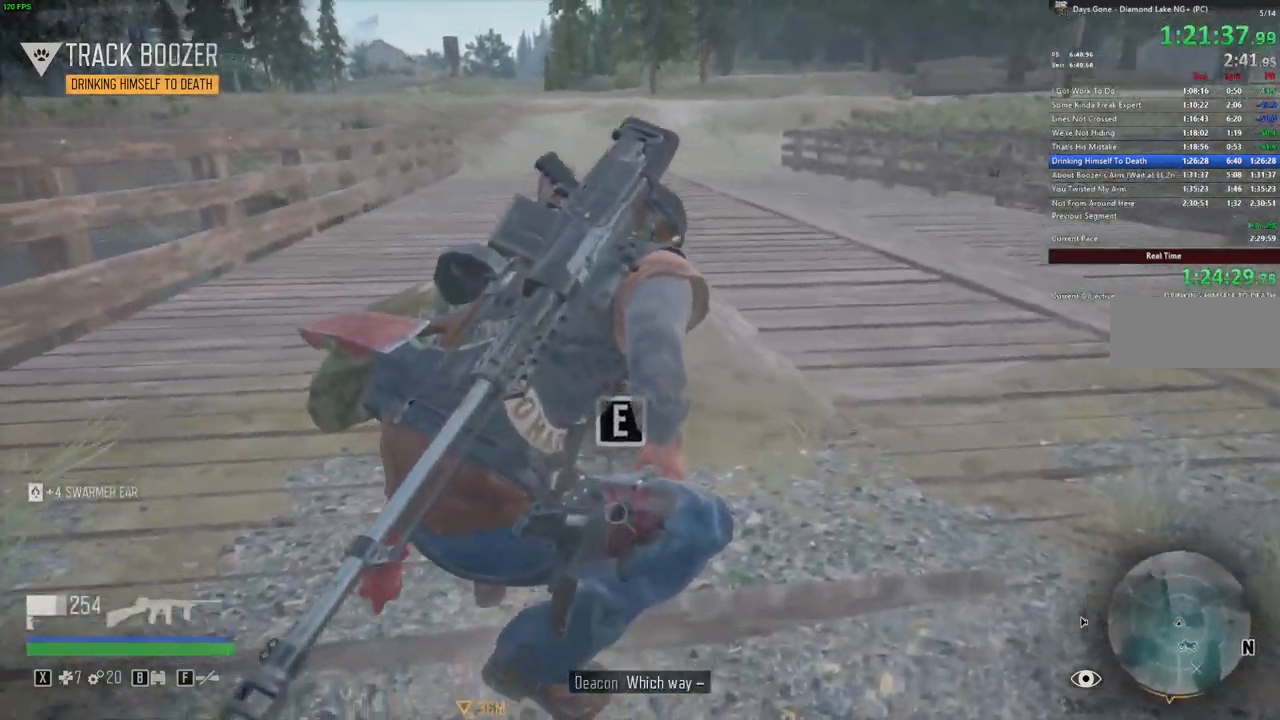
{"keys": ["e"], "mouse": [], "events": []}
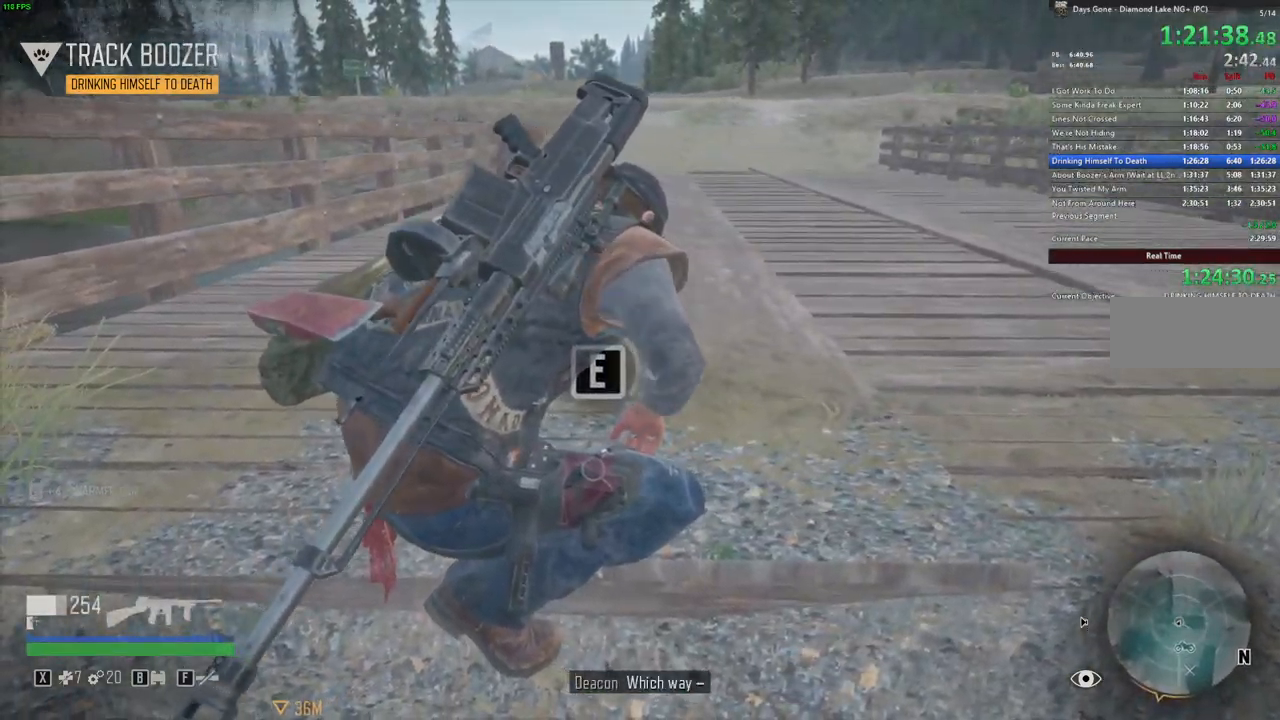
{"keys": ["e"], "mouse": [], "events": []}
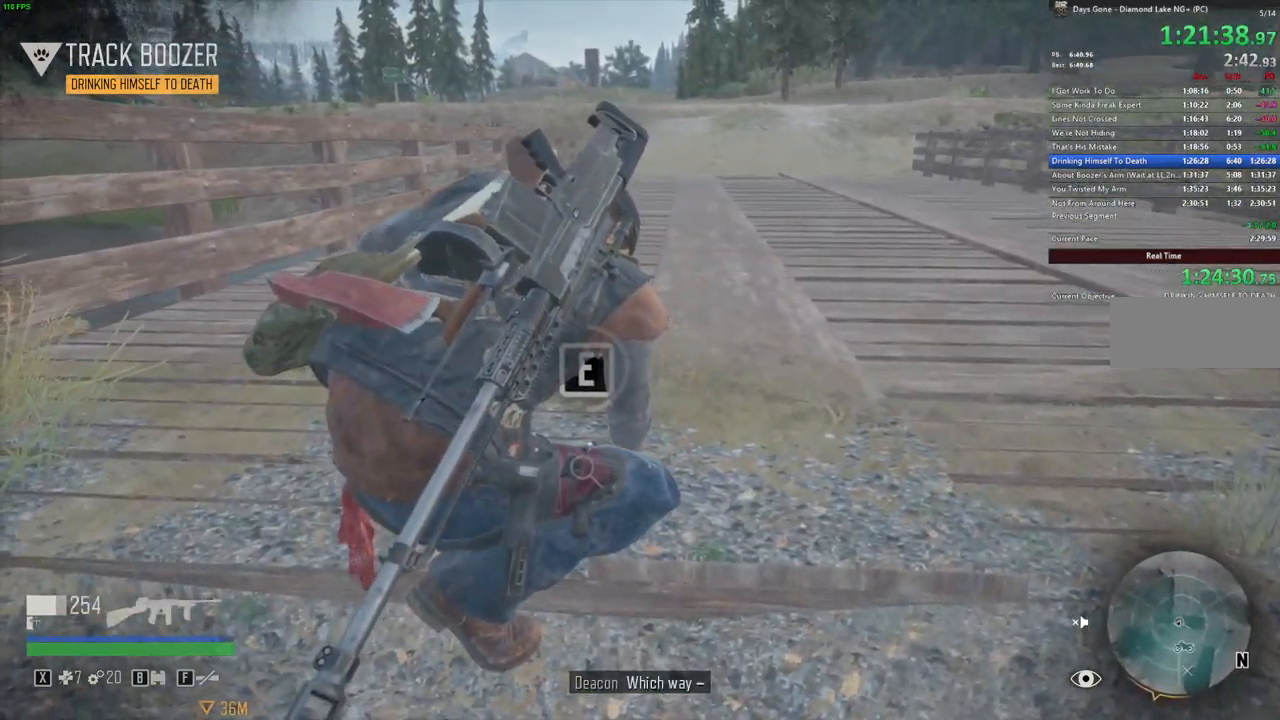
{"keys": ["e"], "mouse": [], "events": []}
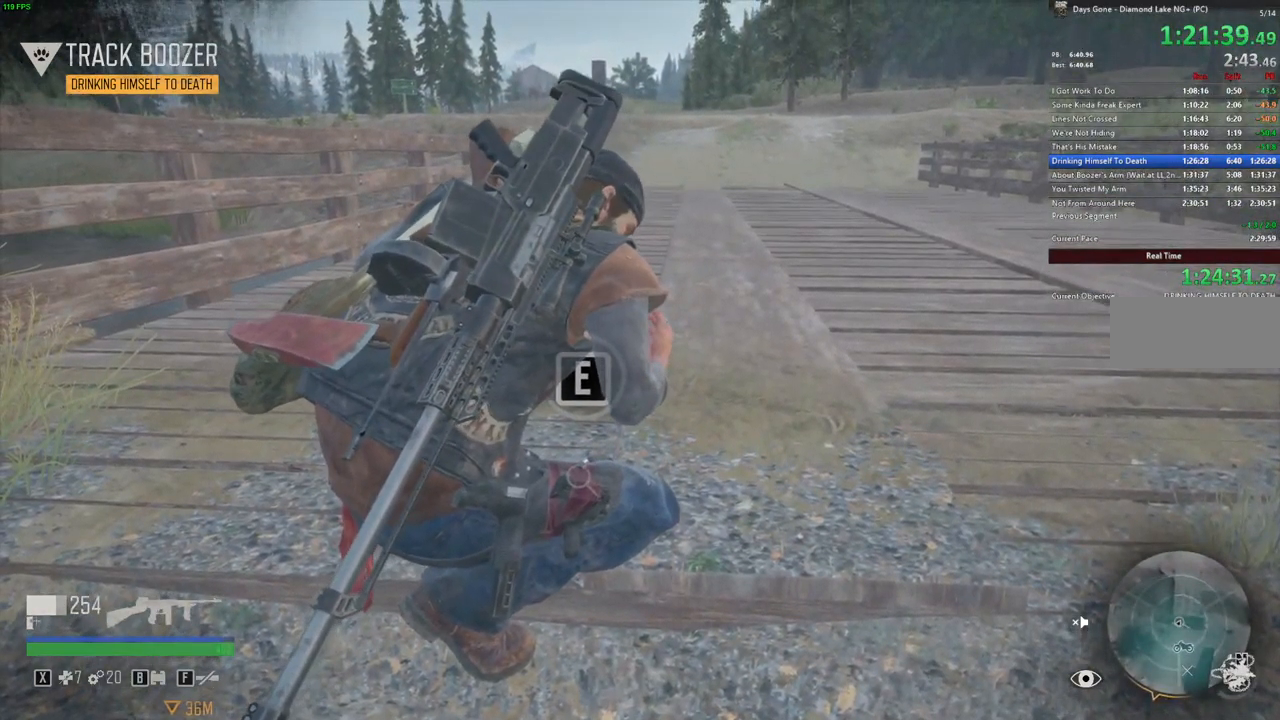
{"keys": ["e"], "mouse": [], "events": []}
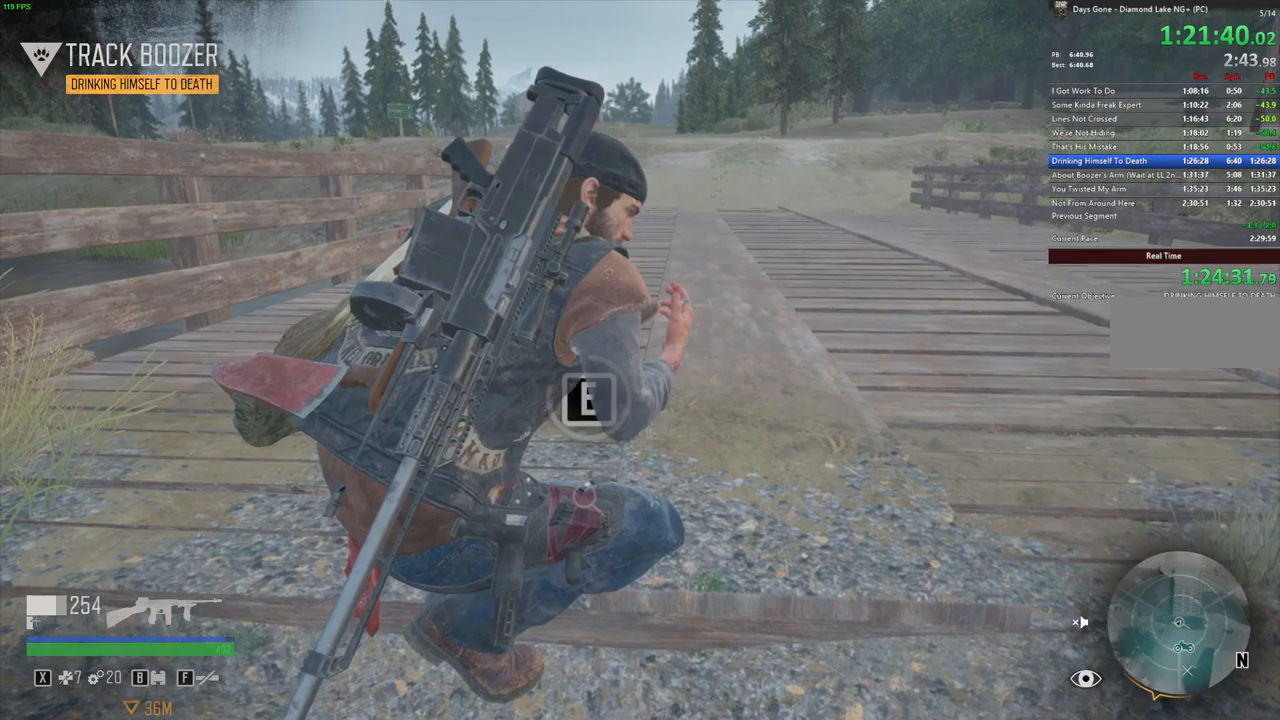
{"keys": ["e"], "mouse": [], "events": []}
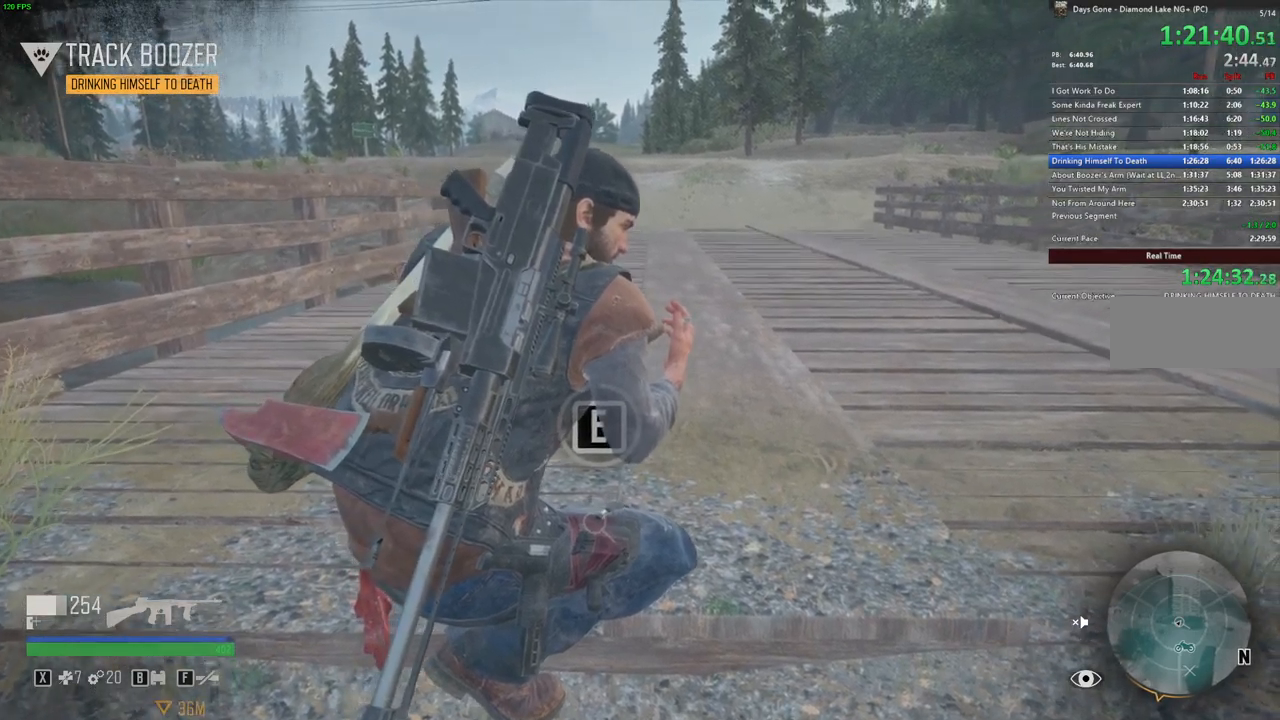
{"keys": ["e"], "mouse": [], "events": []}
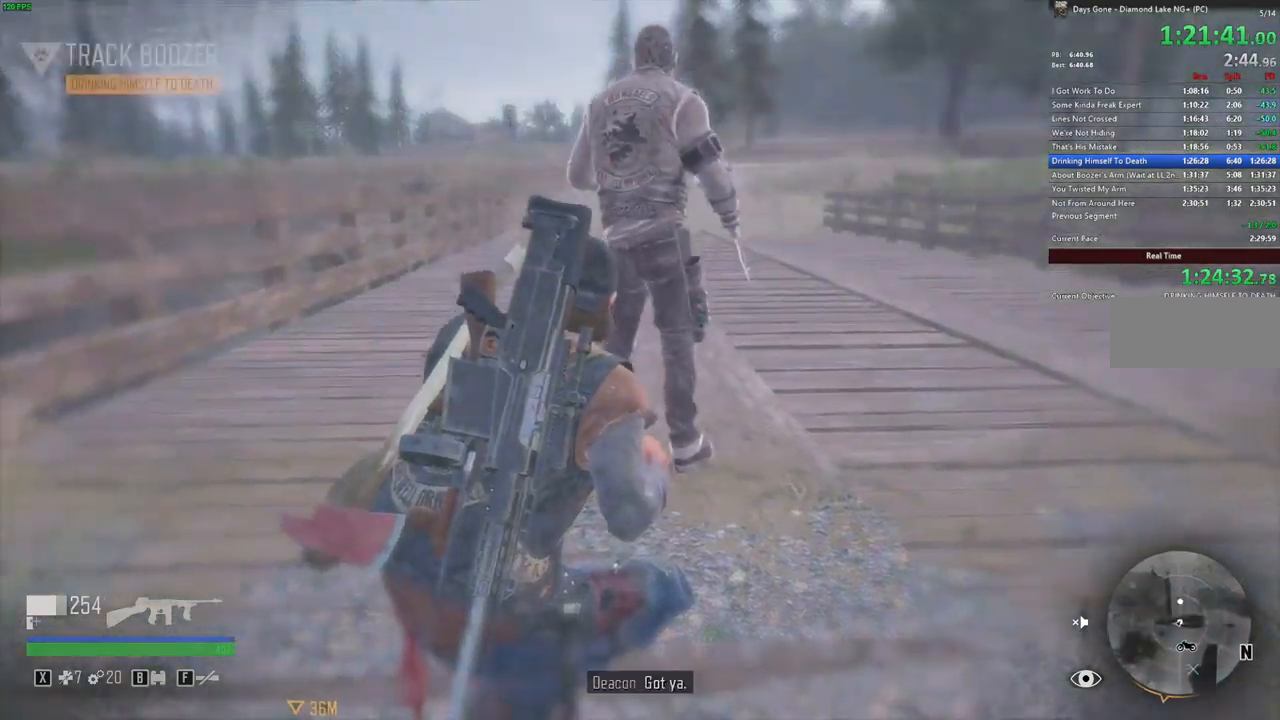
{"keys": ["s"], "mouse": [], "events": [[17, "s", "down"], [83, "e", "up"], [317, "r", "down"], [433, "r", "up"]]}
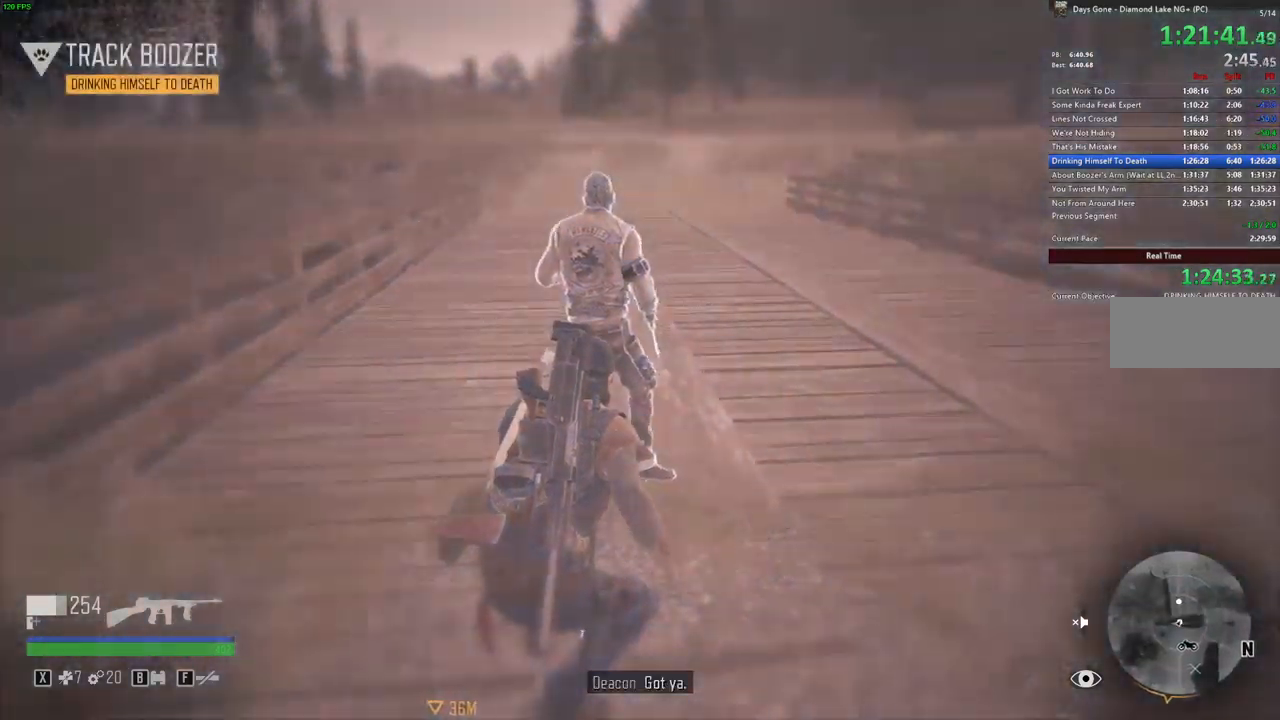
{"keys": ["s"], "mouse": [], "events": [[17, "r", "down"], [67, "r", "up"], [150, "r", "down"], [250, "r", "up"], [333, "r", "down"], [417, "r", "up"]]}
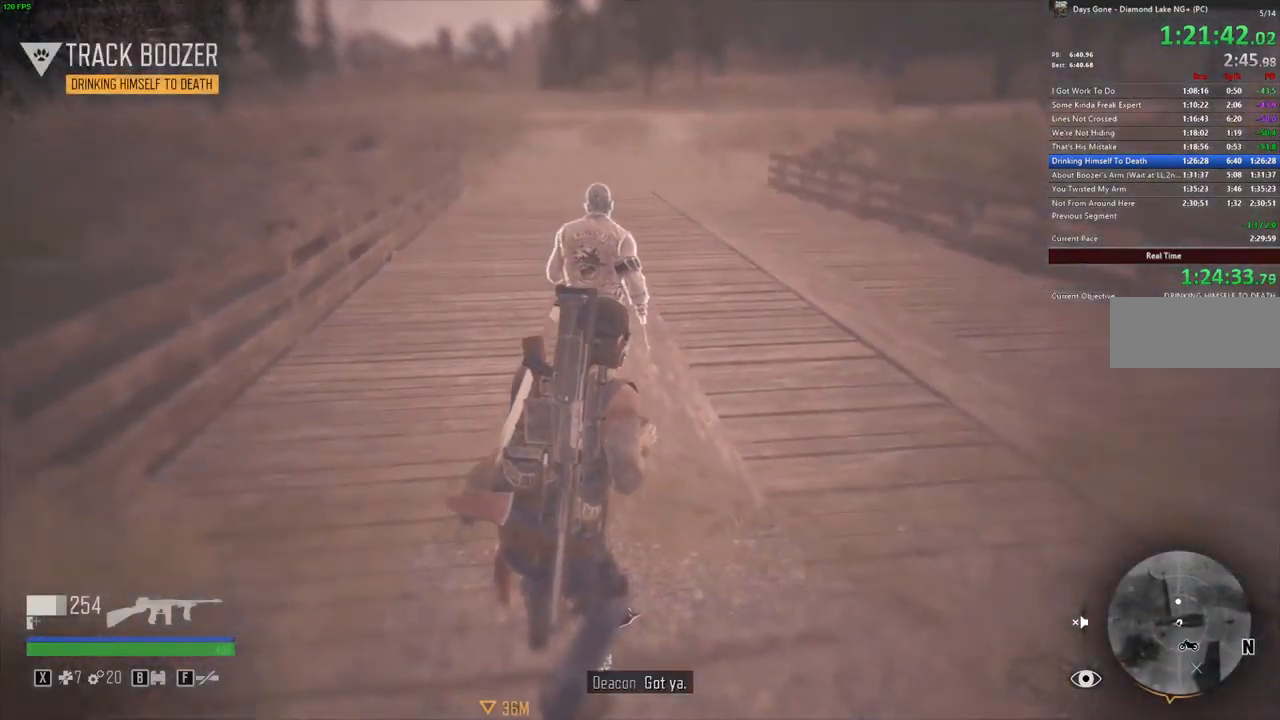
{"keys": ["d", "s", "shift_l"], "mouse": [], "events": [[33, "r", "down"], [167, "r", "up"], [200, "shift_l", "down"], [467, "d", "down"]]}
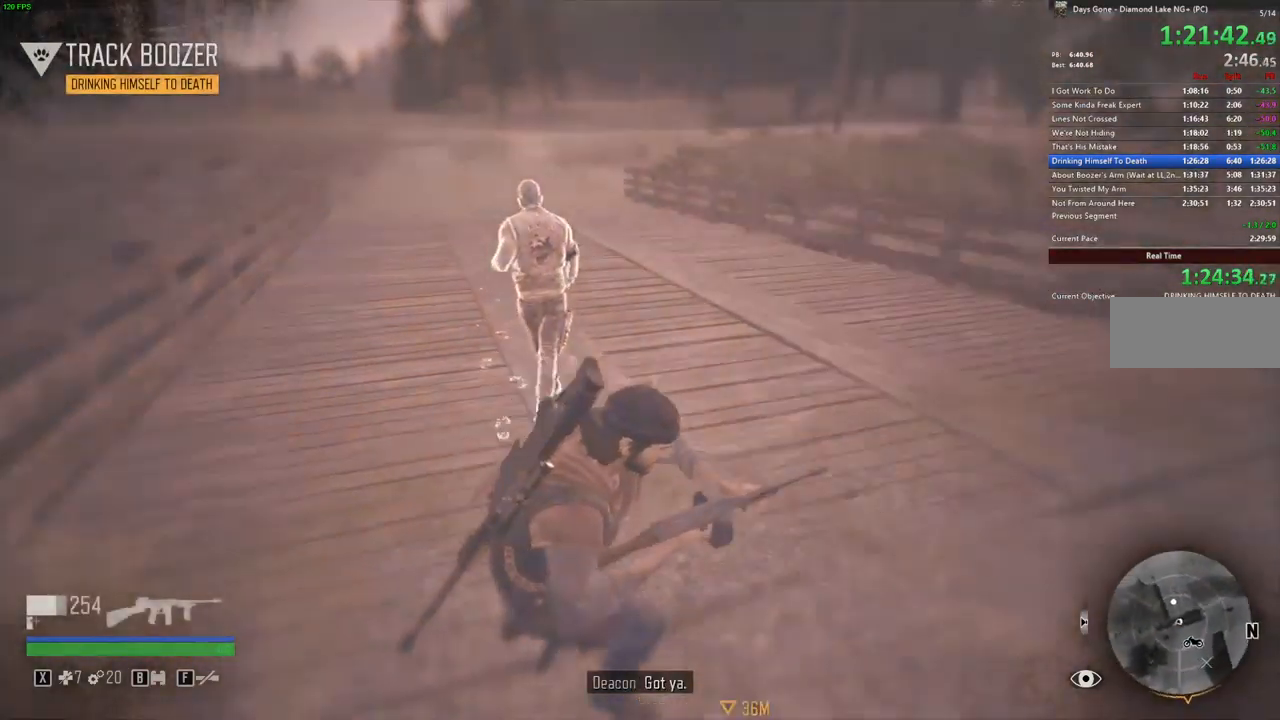
{"keys": ["shift_l", "w"], "mouse": [], "events": [[117, "s", "up"], [217, "w", "down"], [317, "d", "up"]]}
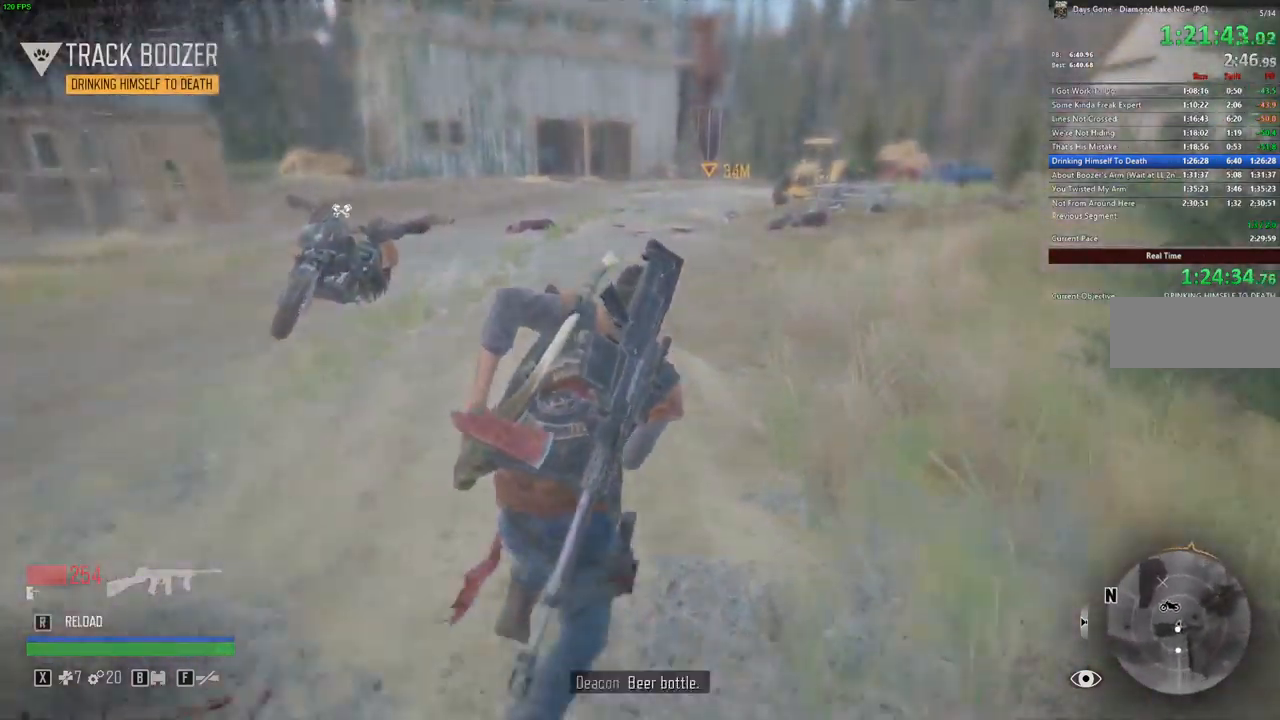
{"keys": ["shift_l", "w"], "mouse": [], "events": []}